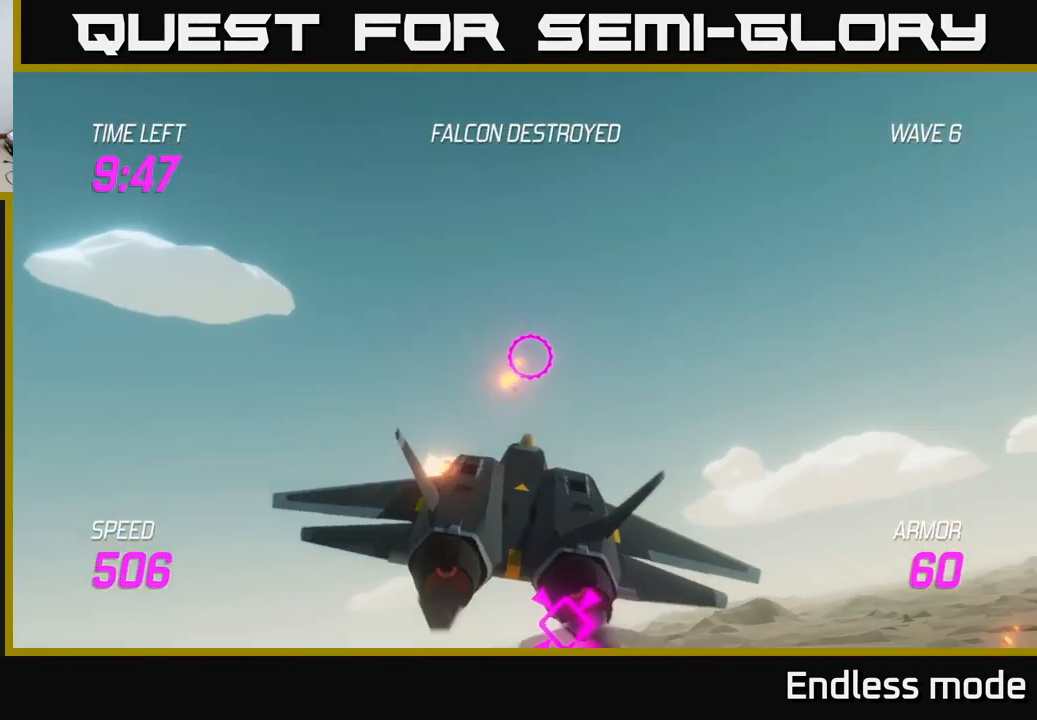
Gameplay with a controller (Xbox layout); each line is a JSON object with the inputs held at the frame after it. "events" lists button and stick changes between this image and that frame as [ms after this image, input, new state], when the widget could be followed in between.
{"buttons": [], "left_stick": "down-left", "right_stick": "center", "events": [[50, "R2", "up"], [100, "L2", "up"], [184, "L2", "down"], [184, "R2", "down"], [250, "R2", "up"], [284, "L2", "up"], [284, "left_stick", "down-right"], [367, "R2", "down"], [434, "left_stick", "down-left"], [467, "R2", "up"]]}
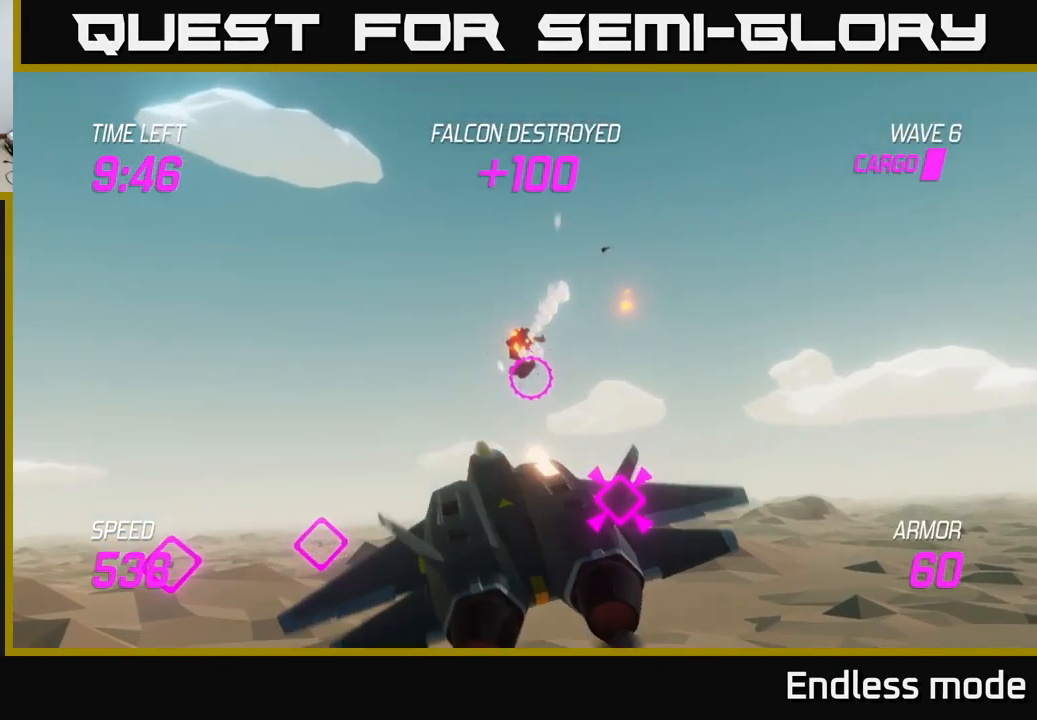
{"buttons": [], "left_stick": "left", "right_stick": "center", "events": [[250, "left_stick", "left"]]}
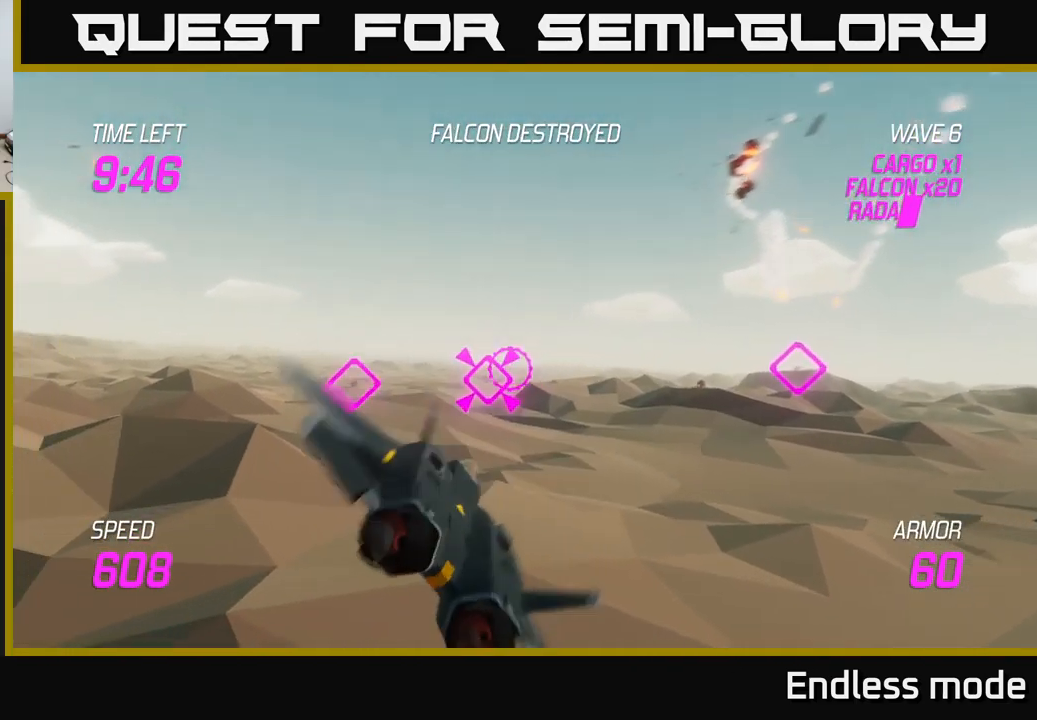
{"buttons": ["R2"], "left_stick": "left", "right_stick": "center", "events": [[167, "L2", "down"], [350, "left_stick", "up-left"], [500, "L2", "up"], [500, "R2", "down"], [500, "left_stick", "left"]]}
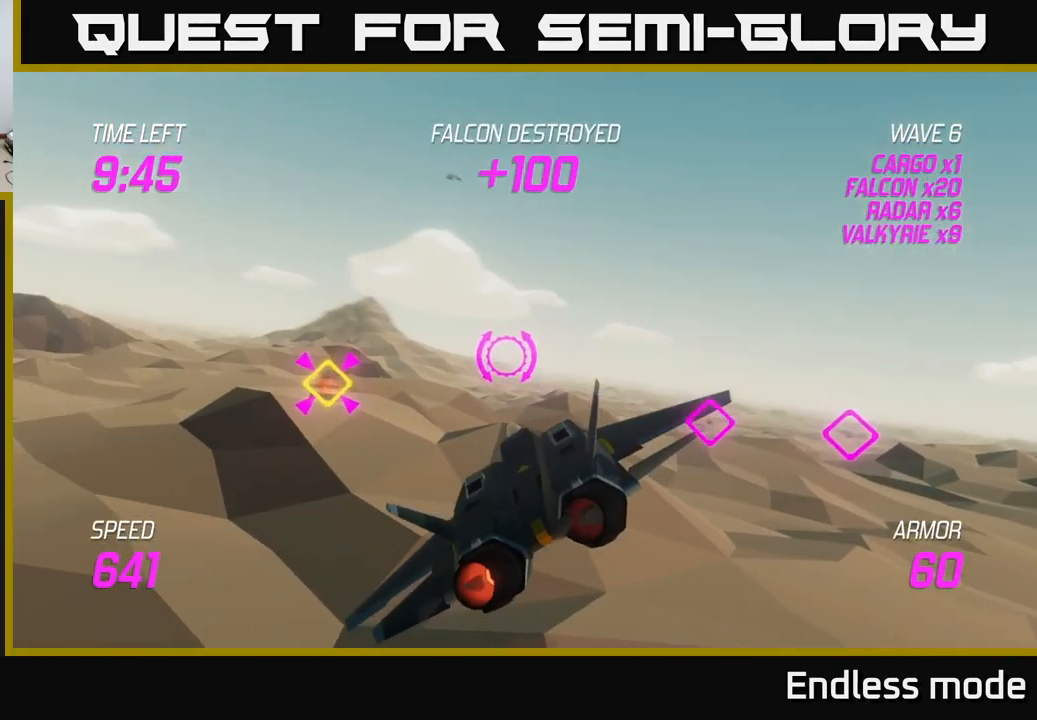
{"buttons": ["L2"], "left_stick": "center", "right_stick": "center", "events": [[84, "R2", "up"], [234, "R2", "down"], [267, "left_stick", "right"], [300, "L2", "down"], [317, "R2", "up"], [384, "left_stick", "center"], [400, "R2", "down"], [484, "R2", "up"]]}
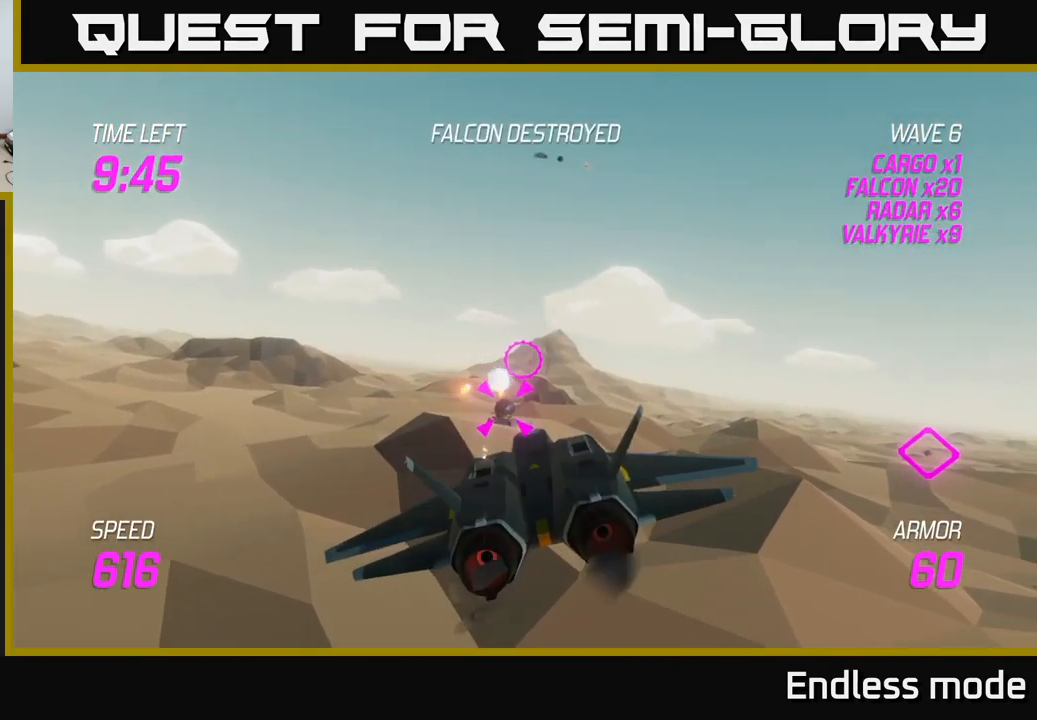
{"buttons": ["L2"], "left_stick": "center", "right_stick": "center", "events": [[134, "R2", "down"], [234, "R2", "up"], [334, "R2", "down"], [417, "R2", "up"]]}
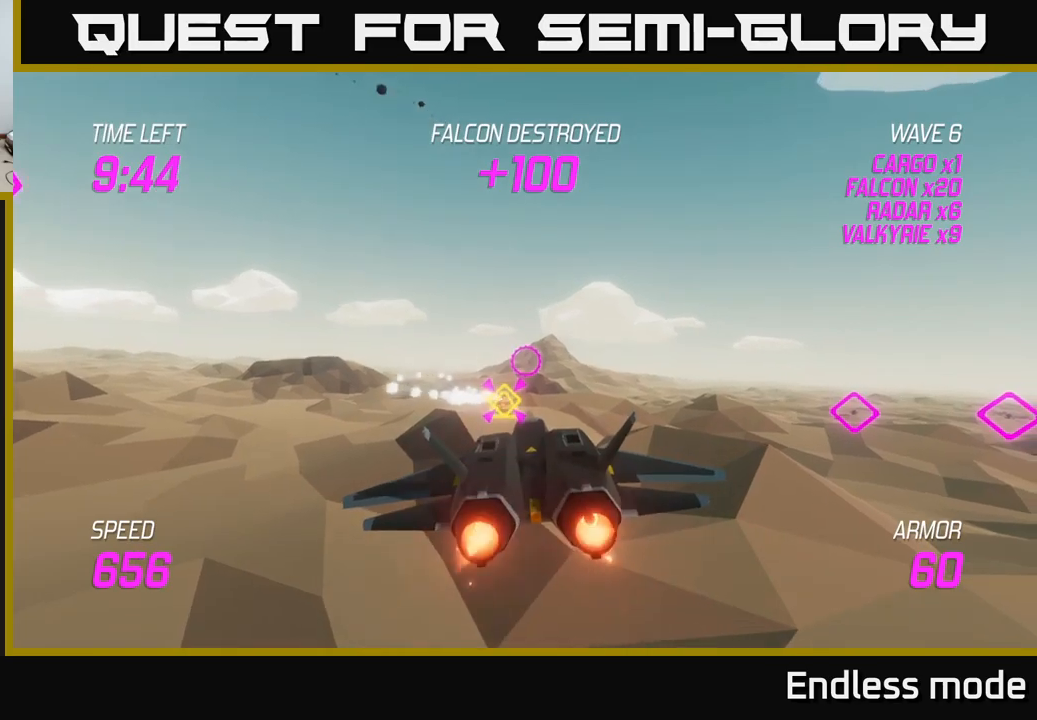
{"buttons": ["L2", "R2"], "left_stick": "right", "right_stick": "center", "events": [[50, "R2", "down"], [133, "R2", "up"], [216, "R2", "down"], [216, "left_stick", "right"], [316, "R2", "up"], [433, "R2", "down"]]}
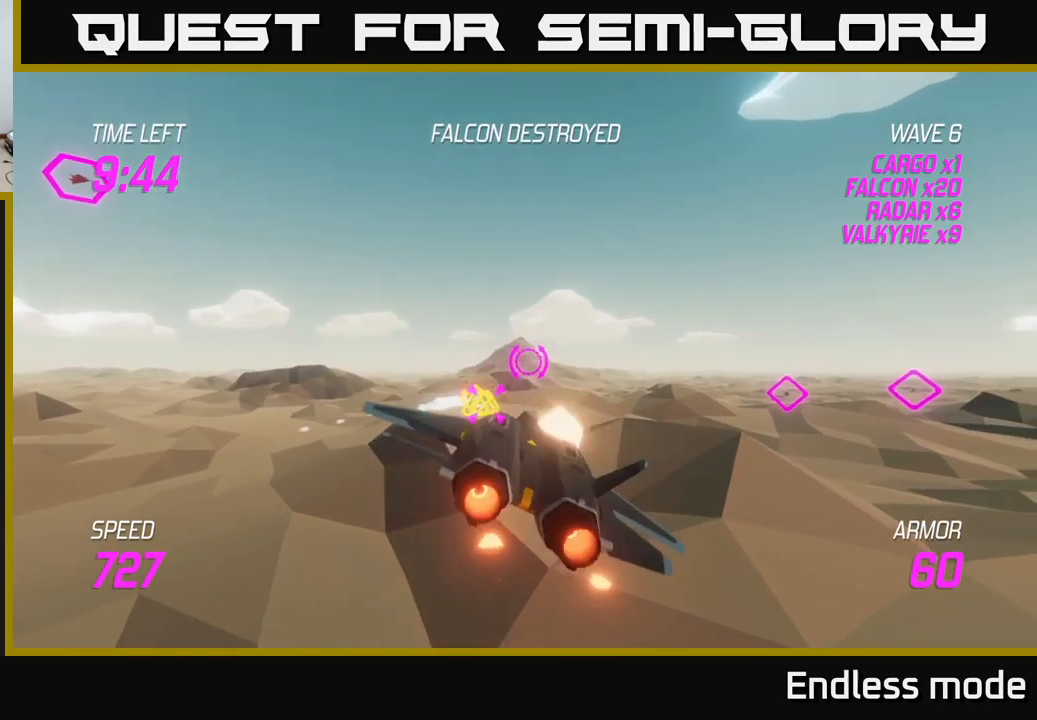
{"buttons": [], "left_stick": "down-left", "right_stick": "center", "events": [[33, "R2", "up"], [83, "L2", "up"], [133, "left_stick", "up"], [333, "L2", "down"], [366, "left_stick", "left"], [450, "L2", "up"], [466, "left_stick", "down-left"]]}
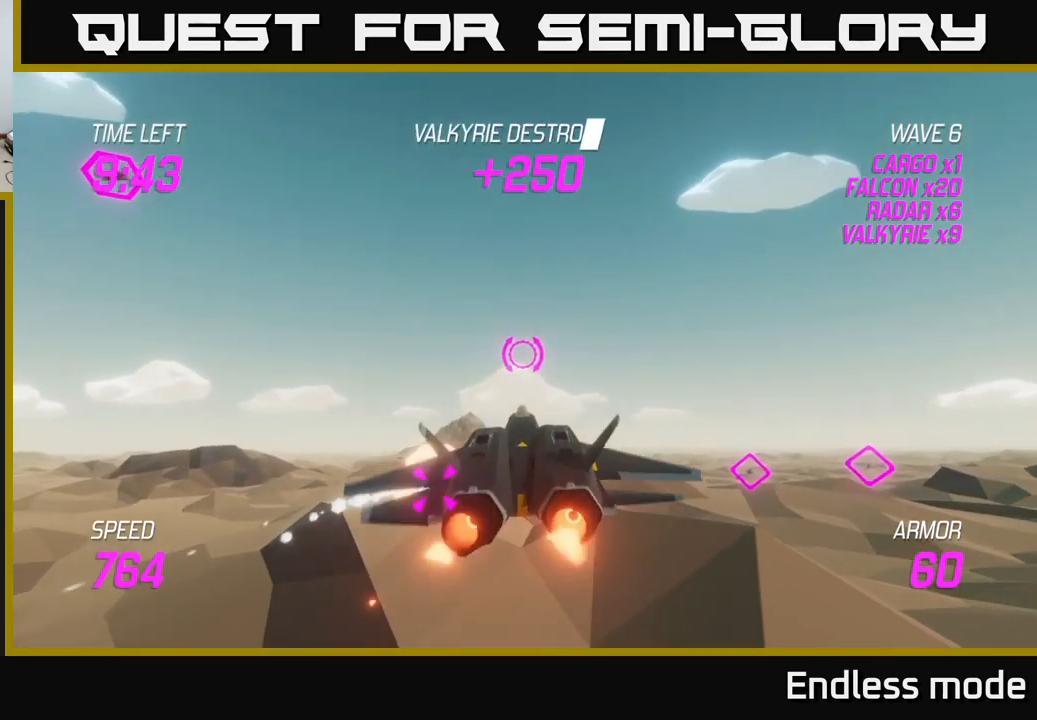
{"buttons": [], "left_stick": "right", "right_stick": "center", "events": [[83, "L2", "down"], [233, "L2", "up"], [316, "L2", "down"], [333, "R2", "down"], [333, "left_stick", "right"], [416, "R2", "up"], [466, "L2", "up"]]}
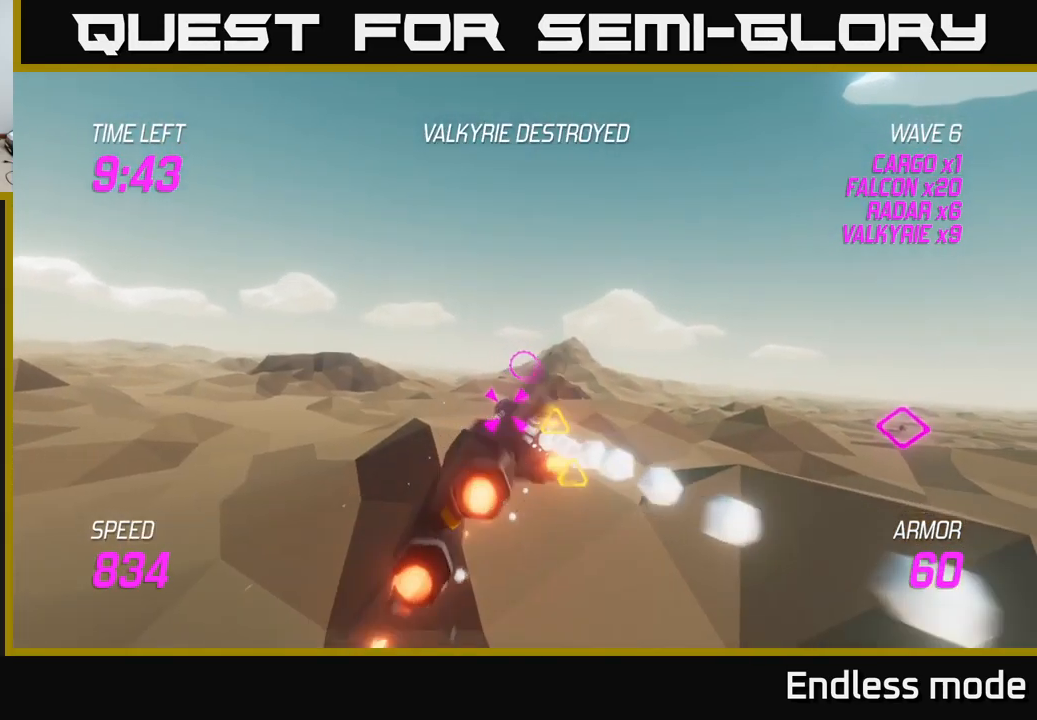
{"buttons": [], "left_stick": "up", "right_stick": "center", "events": [[16, "R2", "down"], [33, "left_stick", "up-left"], [116, "R2", "up"], [216, "R2", "down"], [233, "left_stick", "right"], [300, "R2", "up"], [366, "left_stick", "down"], [383, "R2", "down"], [450, "left_stick", "center"], [500, "R2", "up"], [500, "left_stick", "up"]]}
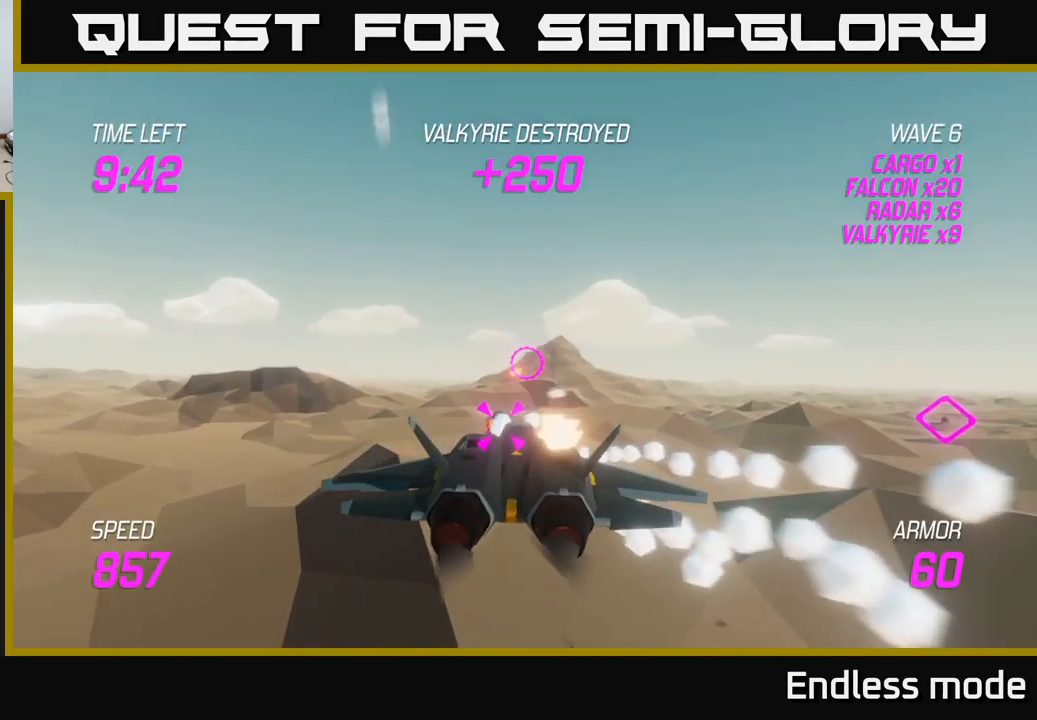
{"buttons": [], "left_stick": "right", "right_stick": "center", "events": [[250, "left_stick", "up-right"], [500, "left_stick", "right"]]}
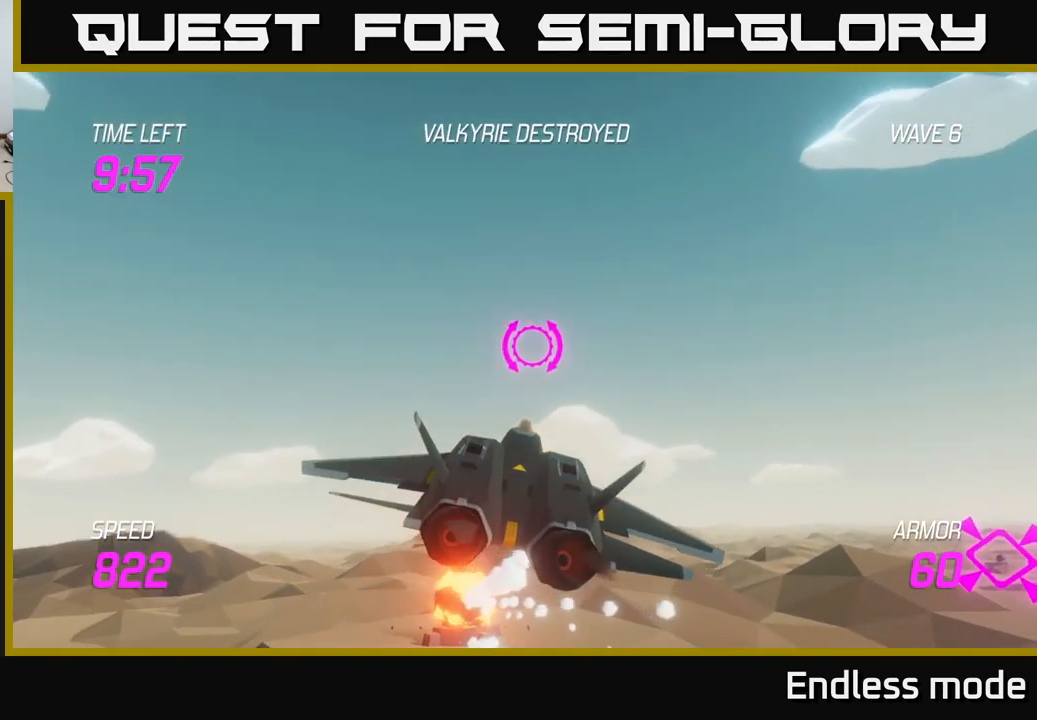
{"buttons": [], "left_stick": "up-right", "right_stick": "center", "events": [[383, "left_stick", "up-right"]]}
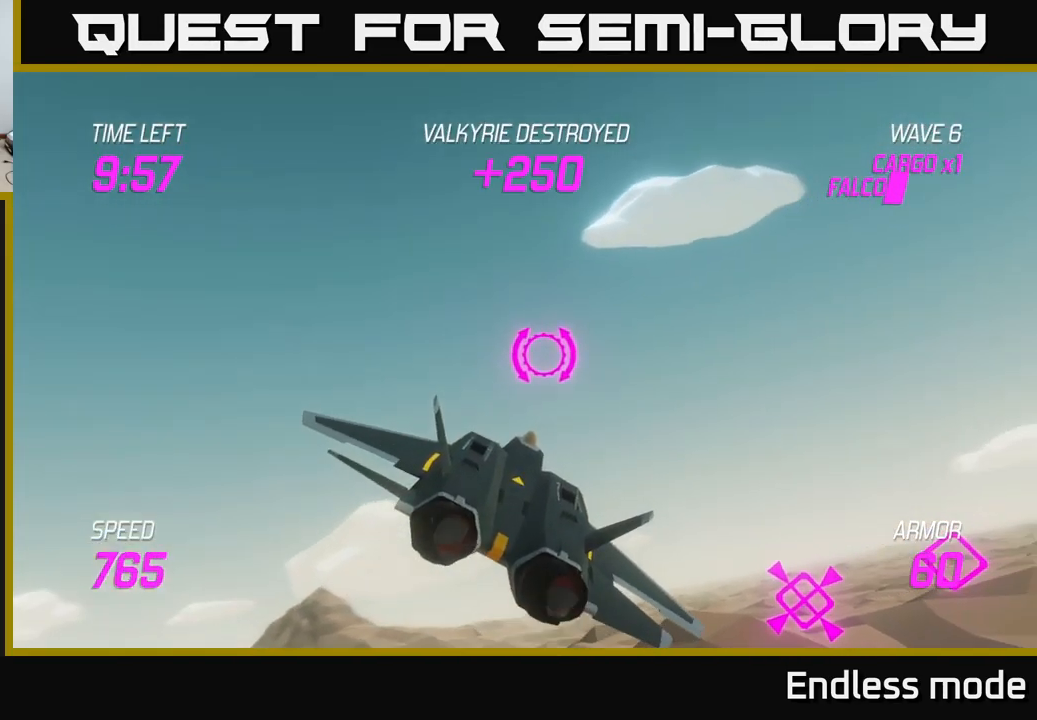
{"buttons": [], "left_stick": "right", "right_stick": "center", "events": [[16, "left_stick", "right"], [333, "L2", "down"], [450, "L2", "up"]]}
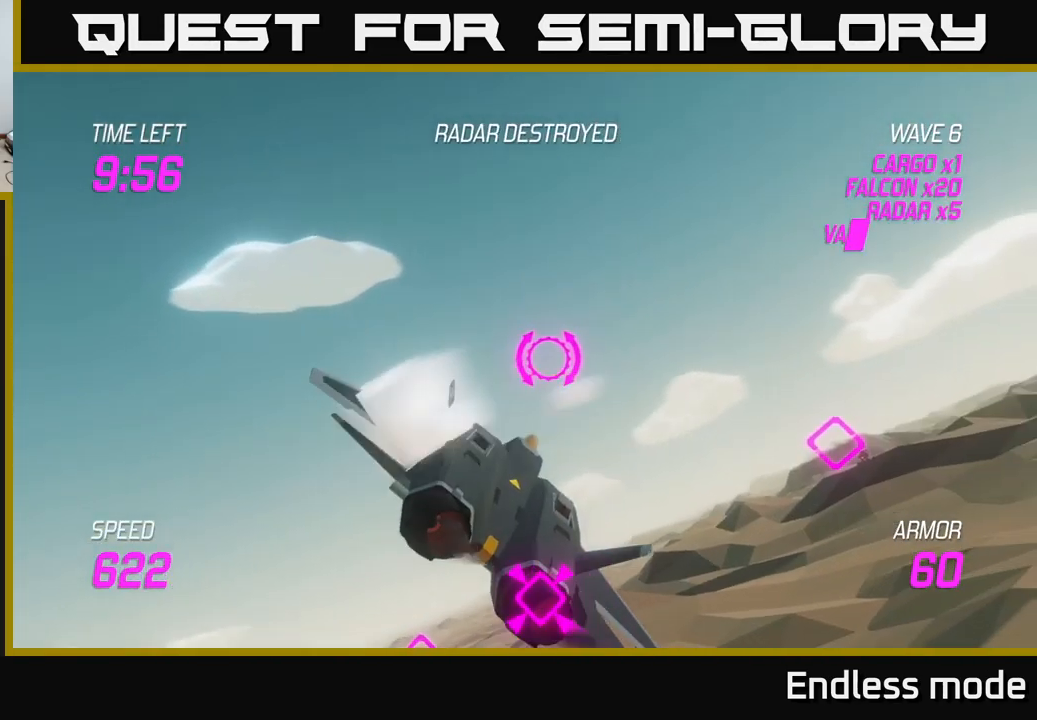
{"buttons": ["L2"], "left_stick": "right", "right_stick": "center", "events": [[33, "L2", "down"], [133, "L2", "up"], [233, "L2", "down"], [316, "L2", "up"], [400, "L2", "down"]]}
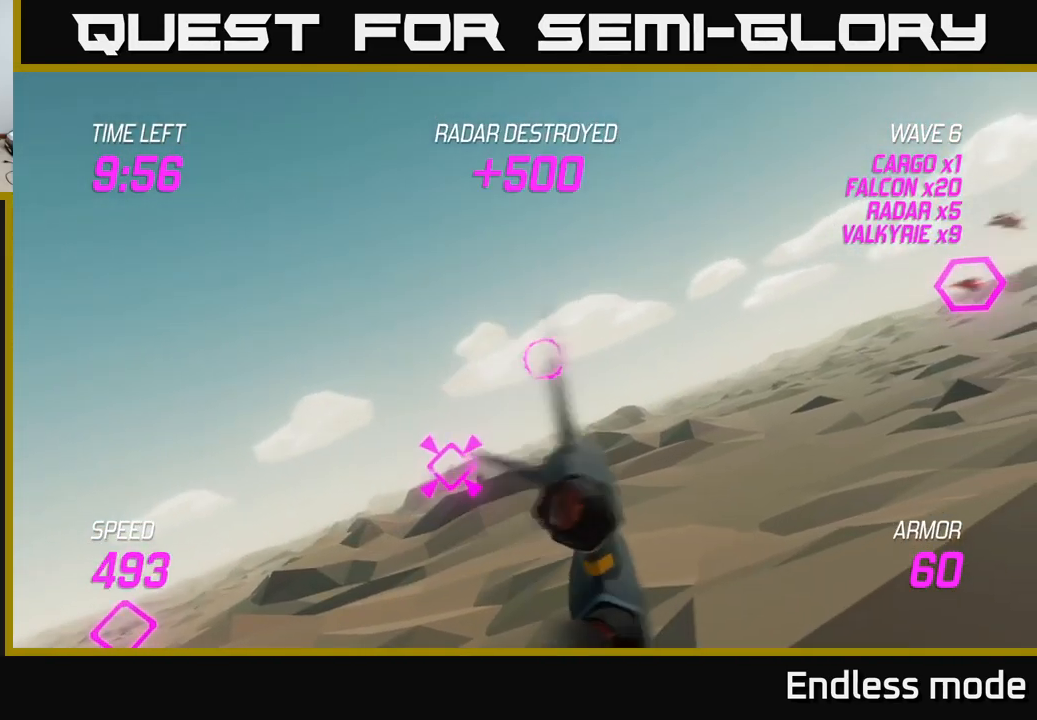
{"buttons": ["R2"], "left_stick": "left", "right_stick": "center", "events": [[83, "R2", "down"], [166, "L2", "up"], [166, "R2", "up"], [283, "R2", "down"], [366, "R2", "up"], [466, "R2", "down"], [466, "left_stick", "left"]]}
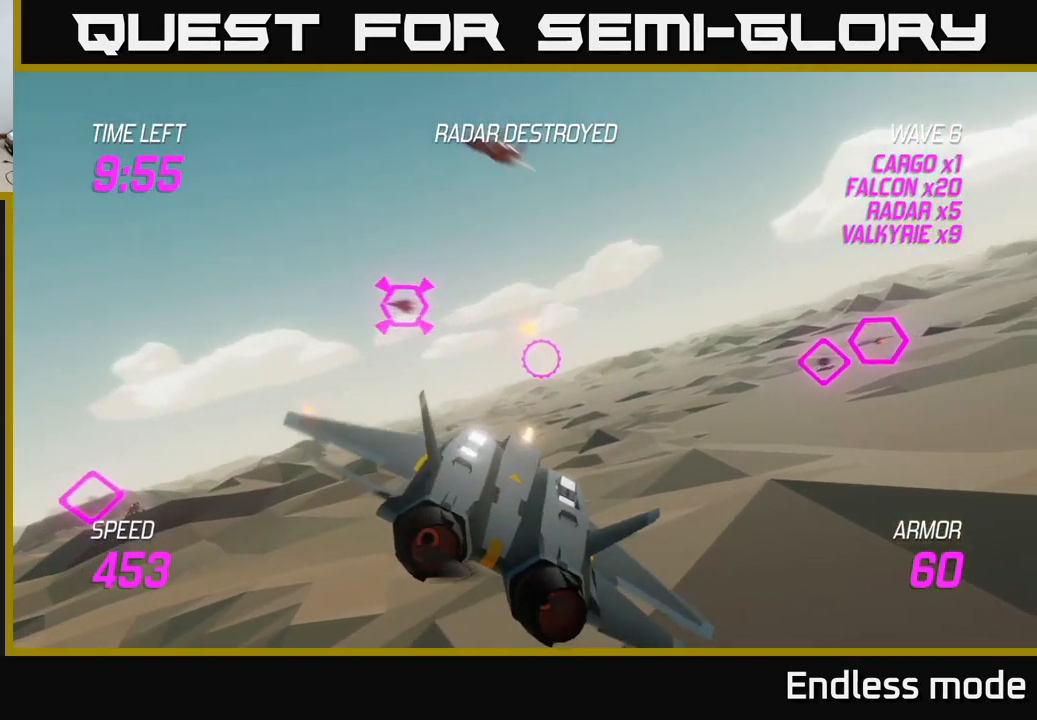
{"buttons": [], "left_stick": "right", "right_stick": "center", "events": [[50, "L2", "down"], [50, "R2", "up"], [166, "left_stick", "up"], [200, "R2", "down"], [216, "L2", "up"], [233, "left_stick", "right"], [266, "R2", "up"]]}
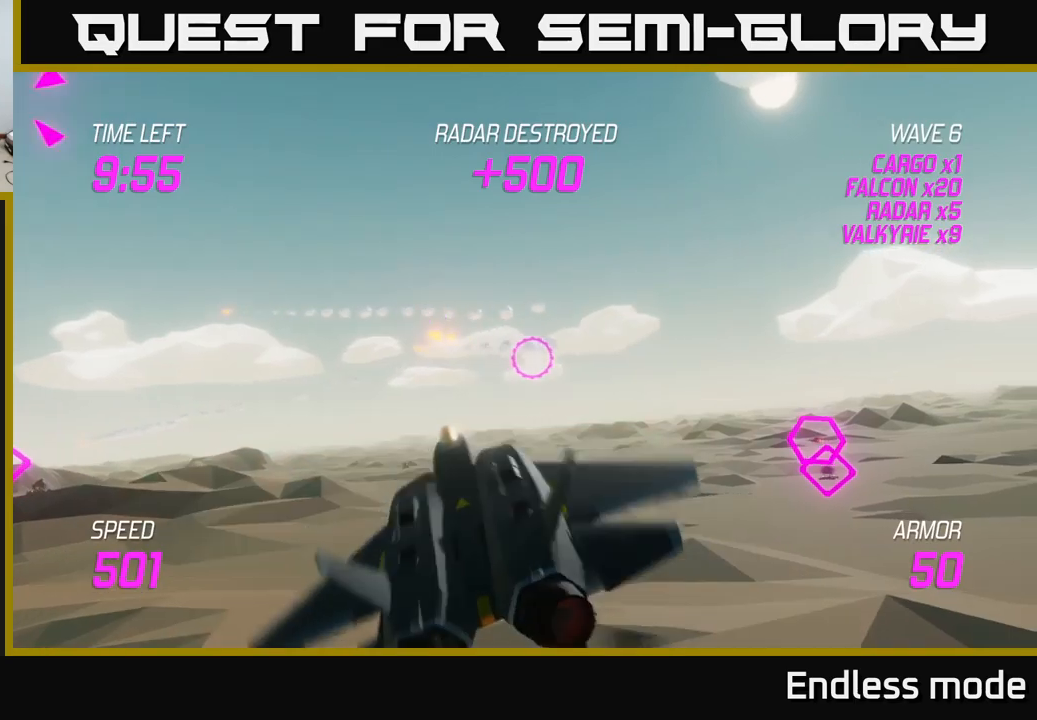
{"buttons": ["L2", "R2"], "left_stick": "left", "right_stick": "center", "events": [[283, "left_stick", "down"], [317, "R2", "down"], [333, "L2", "down"], [383, "R2", "up"], [400, "left_stick", "center"], [450, "left_stick", "left"], [500, "R2", "down"]]}
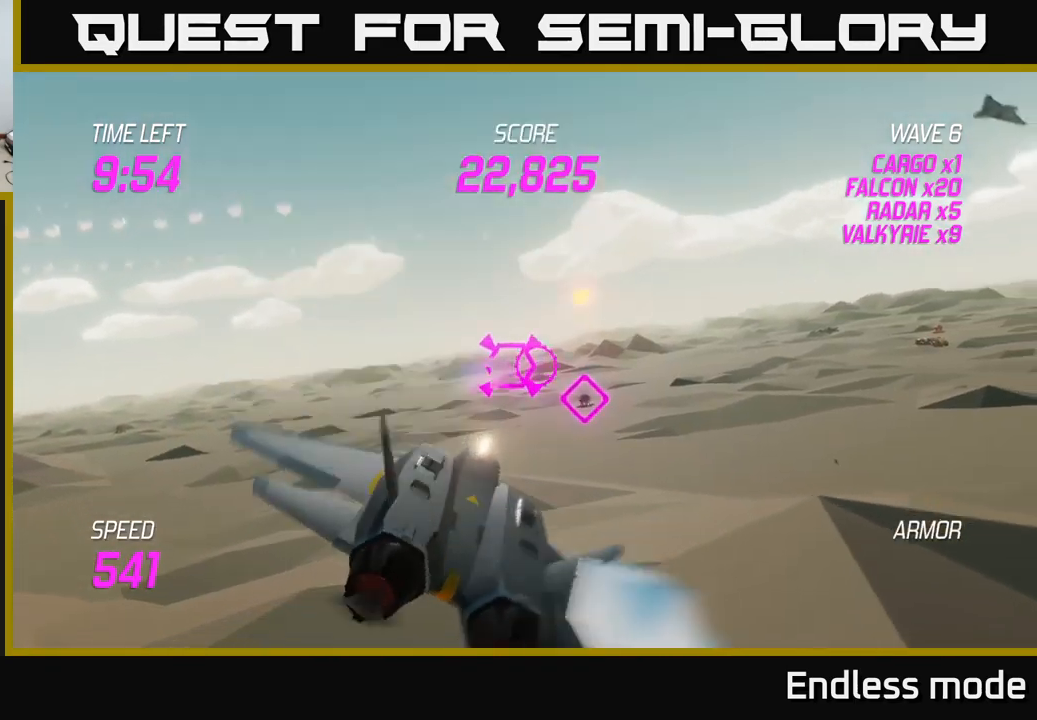
{"buttons": ["L2"], "left_stick": "center", "right_stick": "center", "events": [[100, "R2", "up"], [200, "R2", "down"], [233, "left_stick", "up-left"], [283, "R2", "up"], [400, "R2", "down"], [433, "left_stick", "center"], [467, "R2", "up"]]}
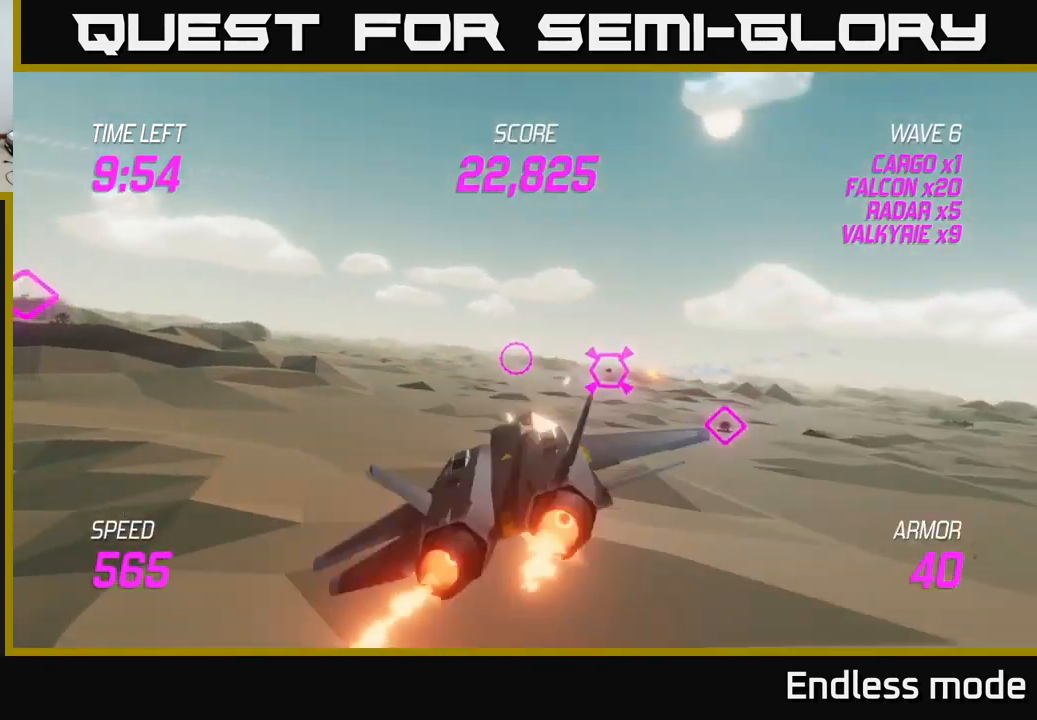
{"buttons": ["R2"], "left_stick": "up-right", "right_stick": "center", "events": [[100, "R2", "down"], [167, "R2", "up"], [200, "left_stick", "left"], [283, "R2", "down"], [350, "left_stick", "right"], [367, "R2", "up"], [417, "left_stick", "up-right"], [433, "L2", "up"], [483, "R2", "down"]]}
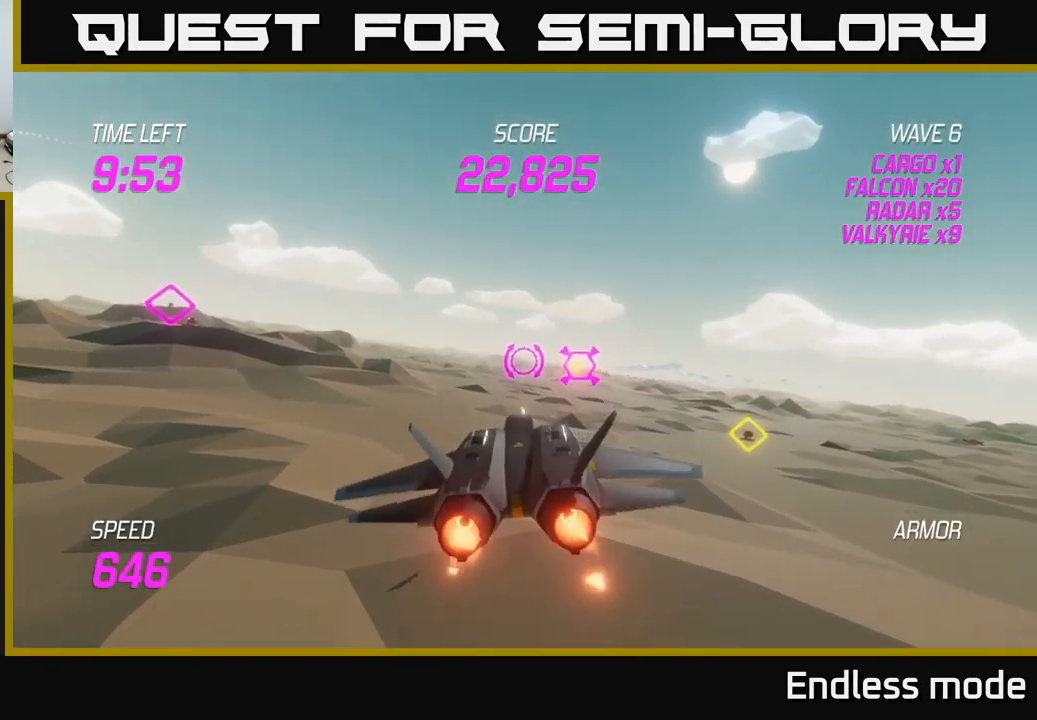
{"buttons": [], "left_stick": "right", "right_stick": "center", "events": [[67, "R2", "up"], [67, "left_stick", "right"], [83, "L2", "down"], [150, "R2", "down"], [200, "L2", "up"], [200, "R2", "up"], [333, "L2", "down"], [450, "L2", "up"]]}
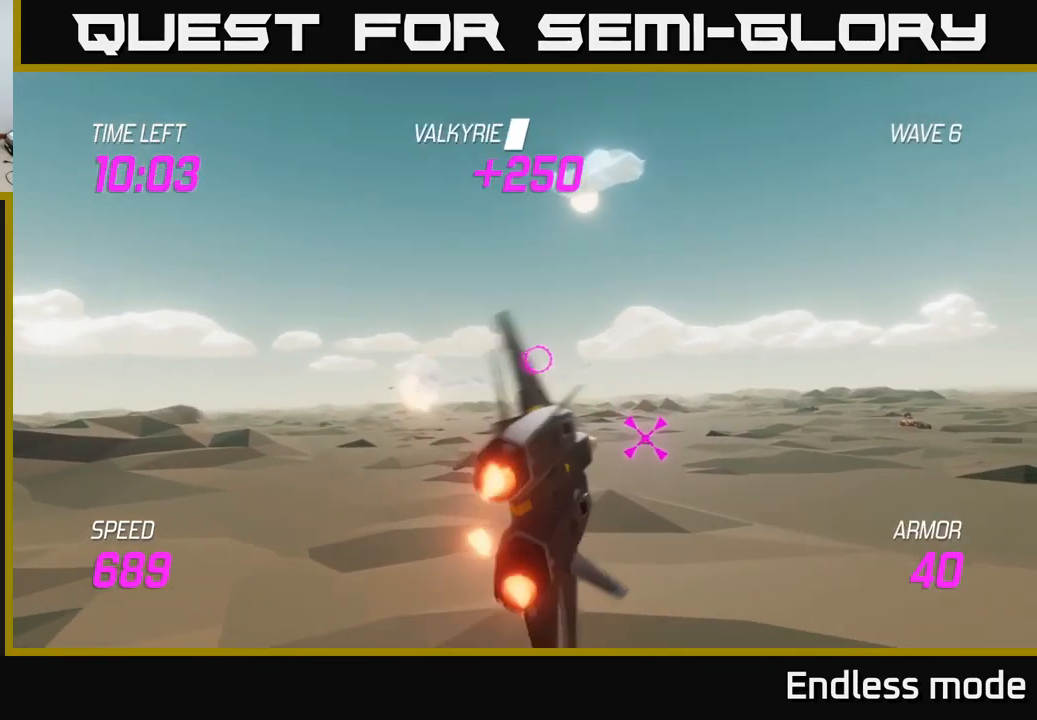
{"buttons": ["L2"], "left_stick": "center", "right_stick": "center", "events": [[200, "left_stick", "left"], [250, "R2", "down"], [350, "L2", "down"], [350, "R2", "up"], [350, "left_stick", "right"], [483, "left_stick", "center"]]}
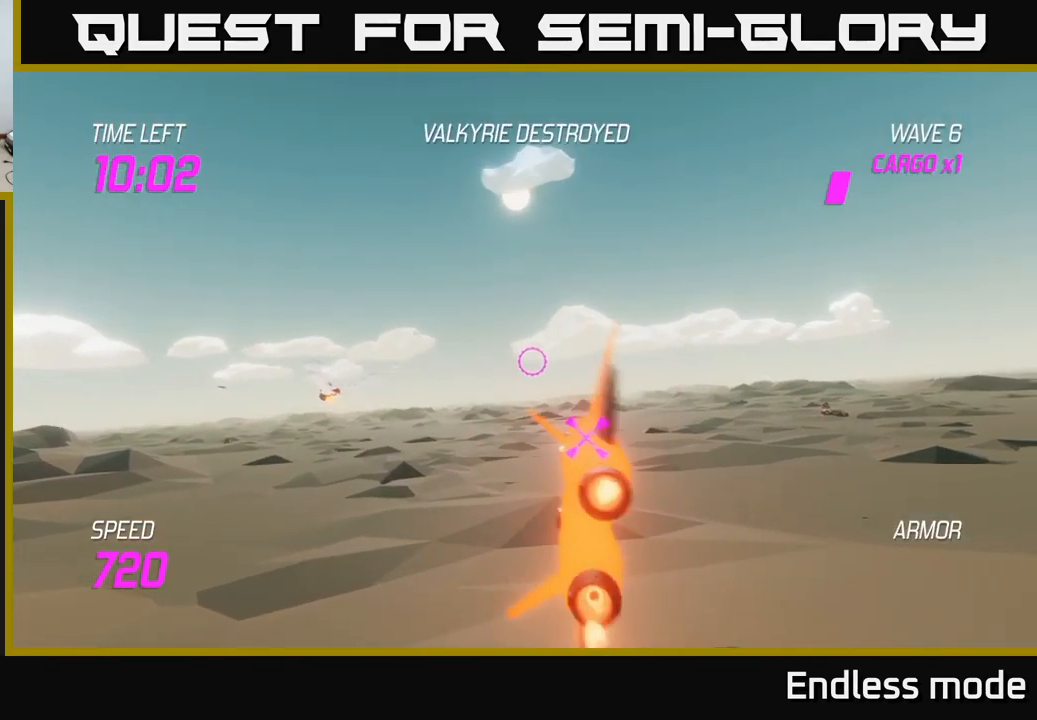
{"buttons": ["L2"], "left_stick": "down-right", "right_stick": "center", "events": [[133, "R2", "down"], [233, "R2", "up"], [367, "R2", "down"], [433, "left_stick", "down-right"], [467, "R2", "up"]]}
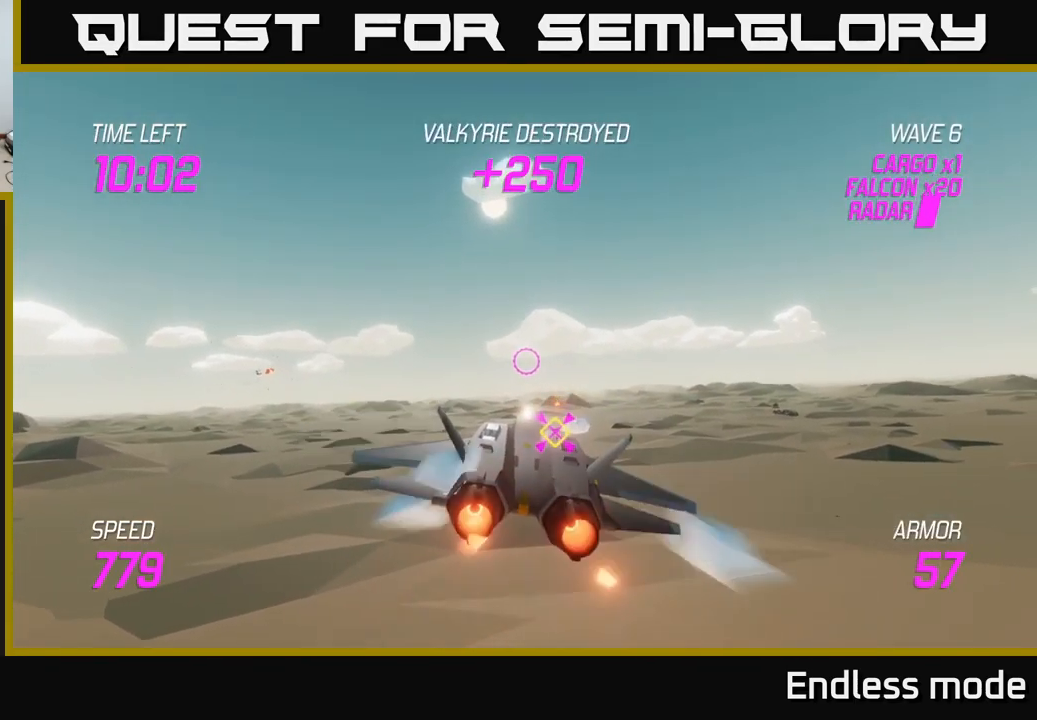
{"buttons": ["L2", "R2"], "left_stick": "right", "right_stick": "center", "events": [[100, "R2", "down"], [117, "left_stick", "center"], [167, "R2", "up"], [283, "R2", "down"], [300, "left_stick", "right"], [367, "R2", "up"], [500, "R2", "down"]]}
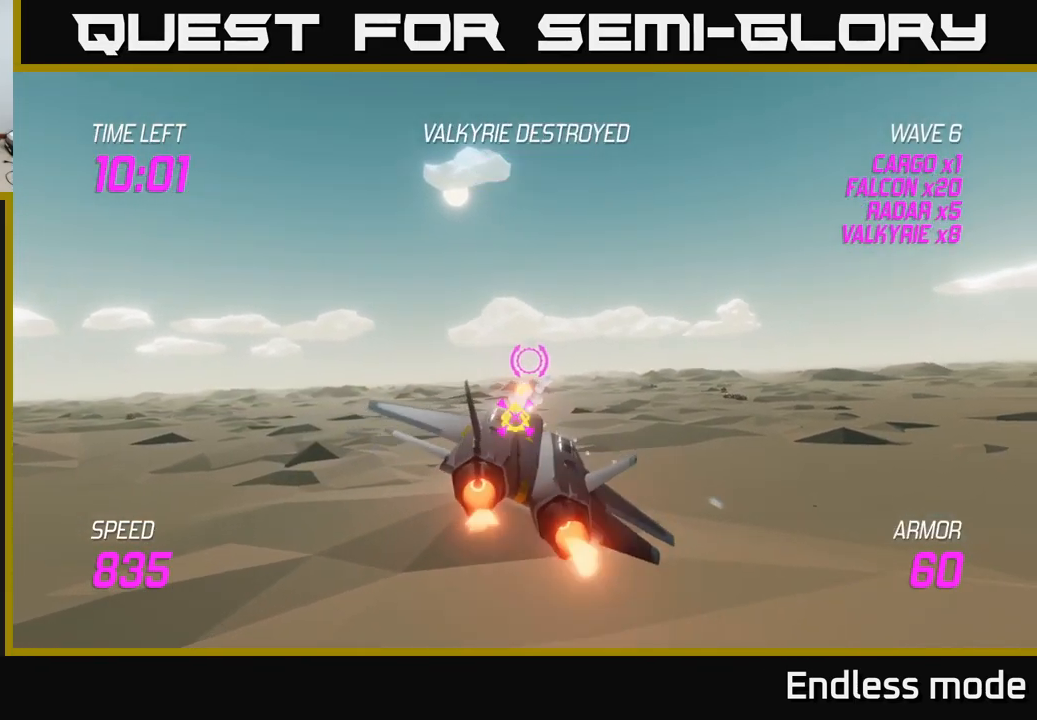
{"buttons": ["L2"], "left_stick": "up", "right_stick": "center", "events": [[83, "R2", "up"], [117, "L2", "up"], [417, "L2", "down"], [450, "left_stick", "up"]]}
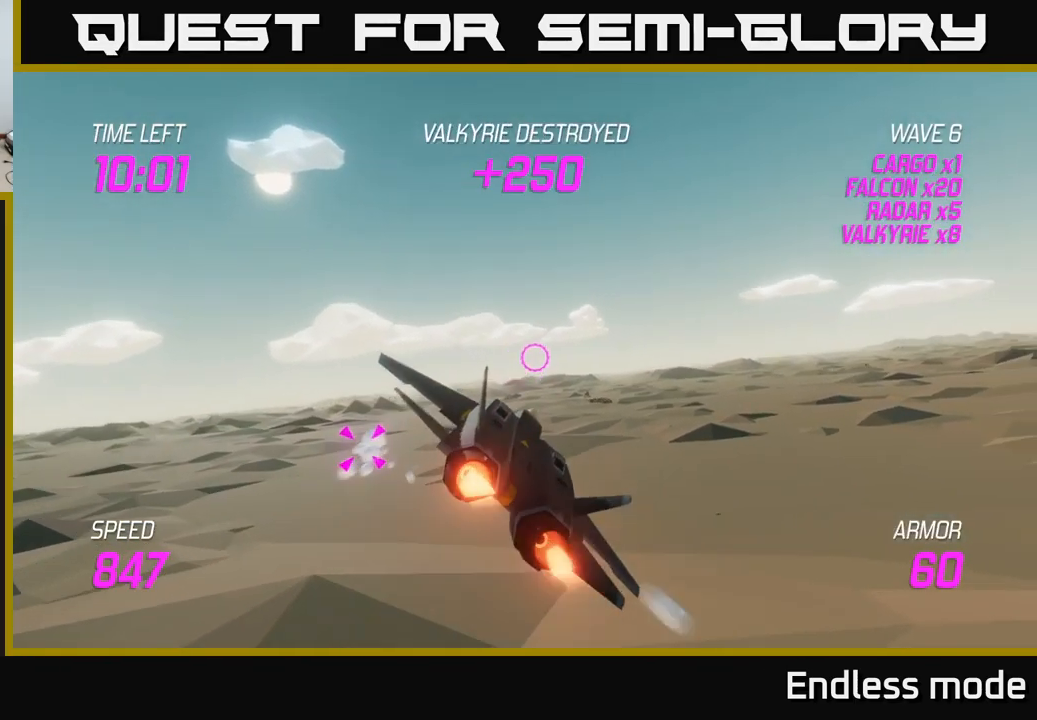
{"buttons": ["L2"], "left_stick": "down", "right_stick": "center", "events": [[67, "L2", "up"], [67, "left_stick", "left"], [217, "L2", "down"], [217, "left_stick", "down-left"], [333, "L2", "up"], [417, "L2", "down"], [450, "left_stick", "down"]]}
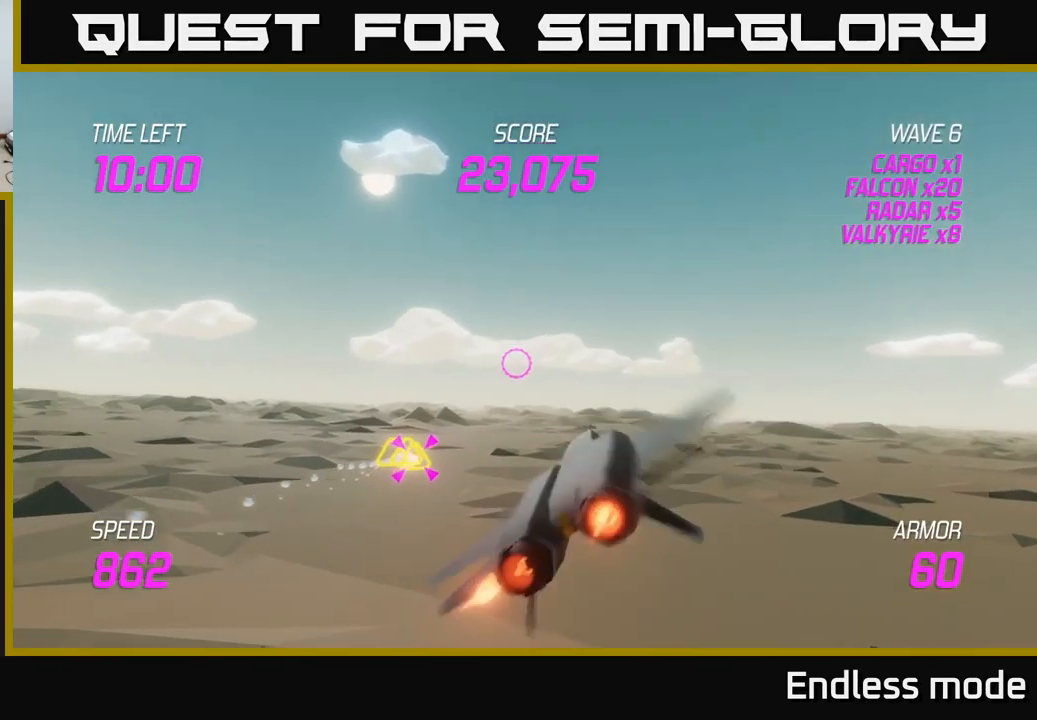
{"buttons": ["L2", "R2"], "left_stick": "down-left", "right_stick": "center", "events": [[167, "left_stick", "center"], [367, "left_stick", "down-left"], [467, "R2", "down"]]}
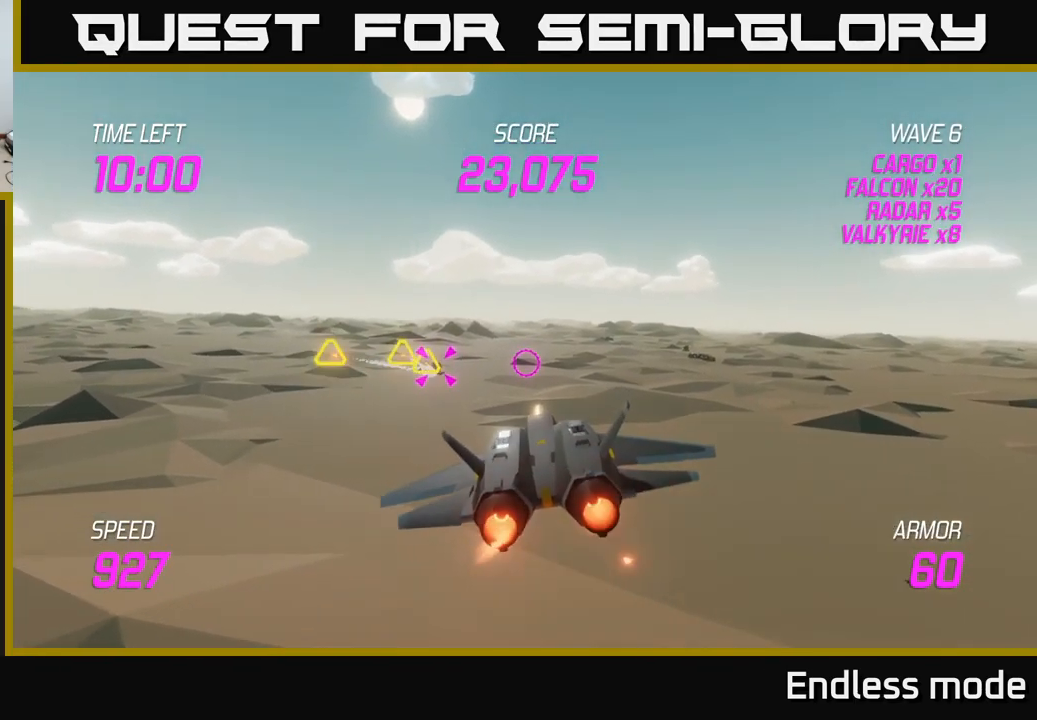
{"buttons": ["L2"], "left_stick": "center", "right_stick": "center", "events": [[83, "R2", "up"], [99, "left_stick", "center"], [166, "R2", "down"], [249, "R2", "up"], [249, "left_stick", "left"], [349, "R2", "down"], [449, "left_stick", "center"], [466, "R2", "up"]]}
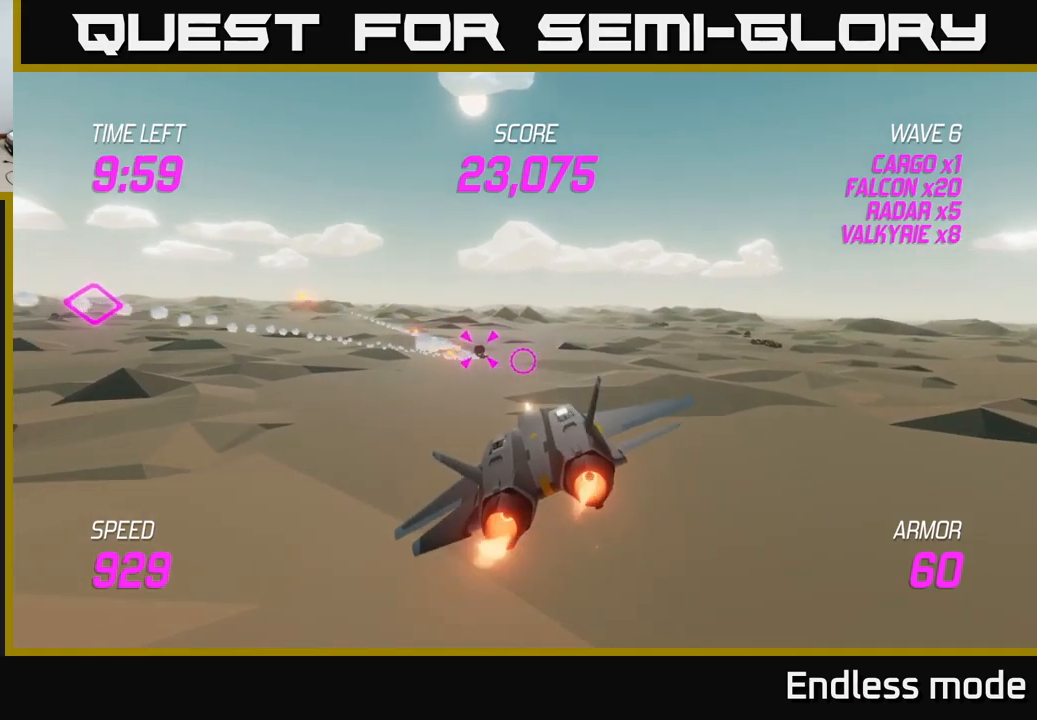
{"buttons": ["L2", "R2"], "left_stick": "center", "right_stick": "center", "events": [[67, "R2", "down"], [117, "left_stick", "left"], [167, "R2", "up"], [267, "R2", "down"], [350, "left_stick", "center"], [384, "R2", "up"], [484, "R2", "down"]]}
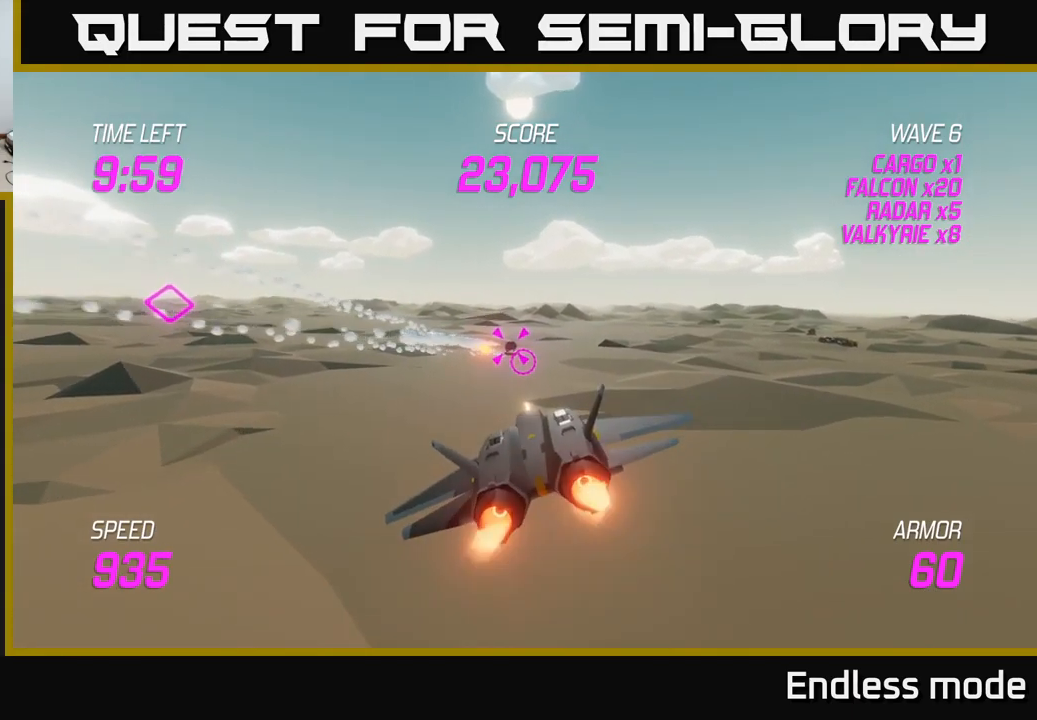
{"buttons": ["L2", "R2"], "left_stick": "up", "right_stick": "center", "events": [[67, "R2", "up"], [117, "left_stick", "up-left"], [234, "R2", "down"], [250, "left_stick", "center"], [334, "R2", "up"], [434, "R2", "down"], [484, "left_stick", "up"]]}
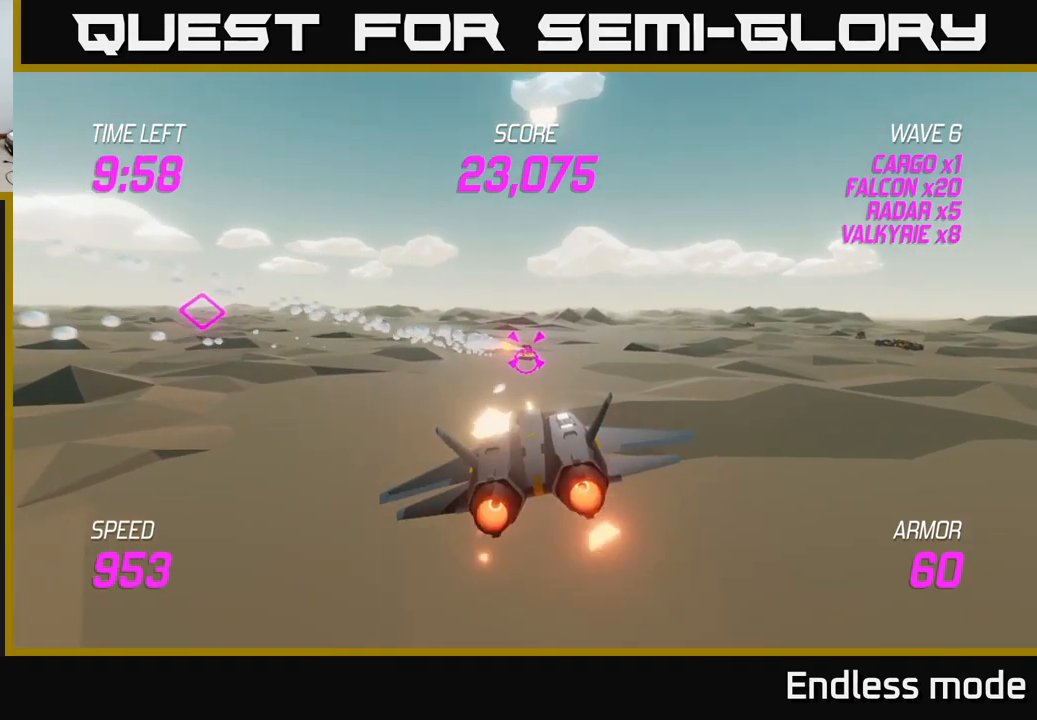
{"buttons": [], "left_stick": "right", "right_stick": "center", "events": [[17, "R2", "up"], [134, "R2", "down"], [150, "left_stick", "center"], [234, "R2", "up"], [300, "R2", "down"], [367, "left_stick", "right"], [417, "L2", "up"], [417, "R2", "up"]]}
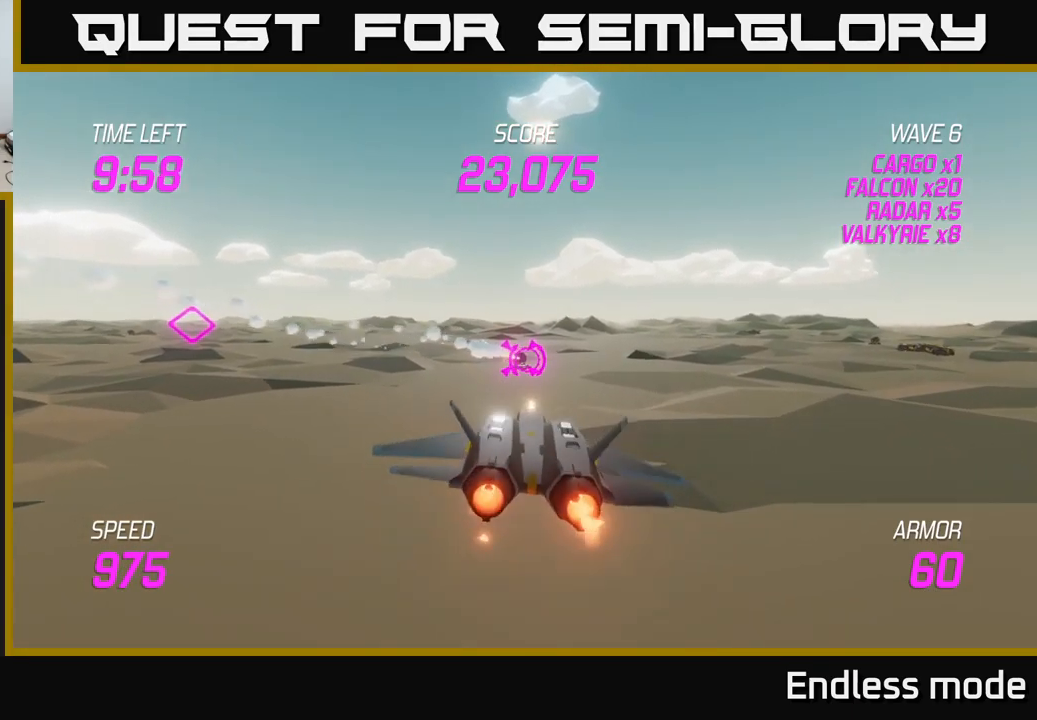
{"buttons": [], "left_stick": "right", "right_stick": "center", "events": []}